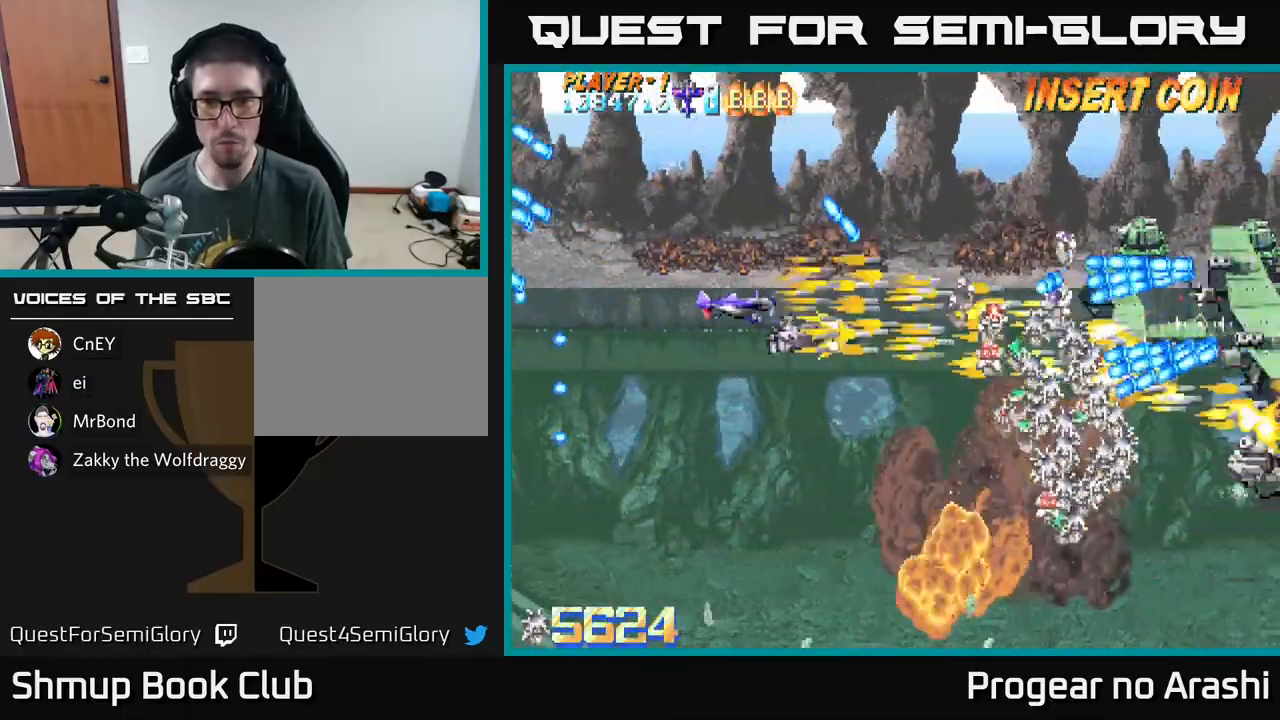
Gameplay with a controller (Xbox layout); each line is a JSON object with the inputs held at the frame after it. "events" lists button and stick changes between this image and that frame as [ms after this image, input, new state], when the widget could be followed in between. Not read: right_stick.
{"buttons": ["X", "DPAD_DOWN", "DPAD_LEFT"], "left_stick": "center", "events": [[250, "DPAD_RIGHT", "up"], [267, "DPAD_LEFT", "down"], [300, "DPAD_DOWN", "down"], [433, "DPAD_LEFT", "up"], [450, "DPAD_LEFT", "down"]]}
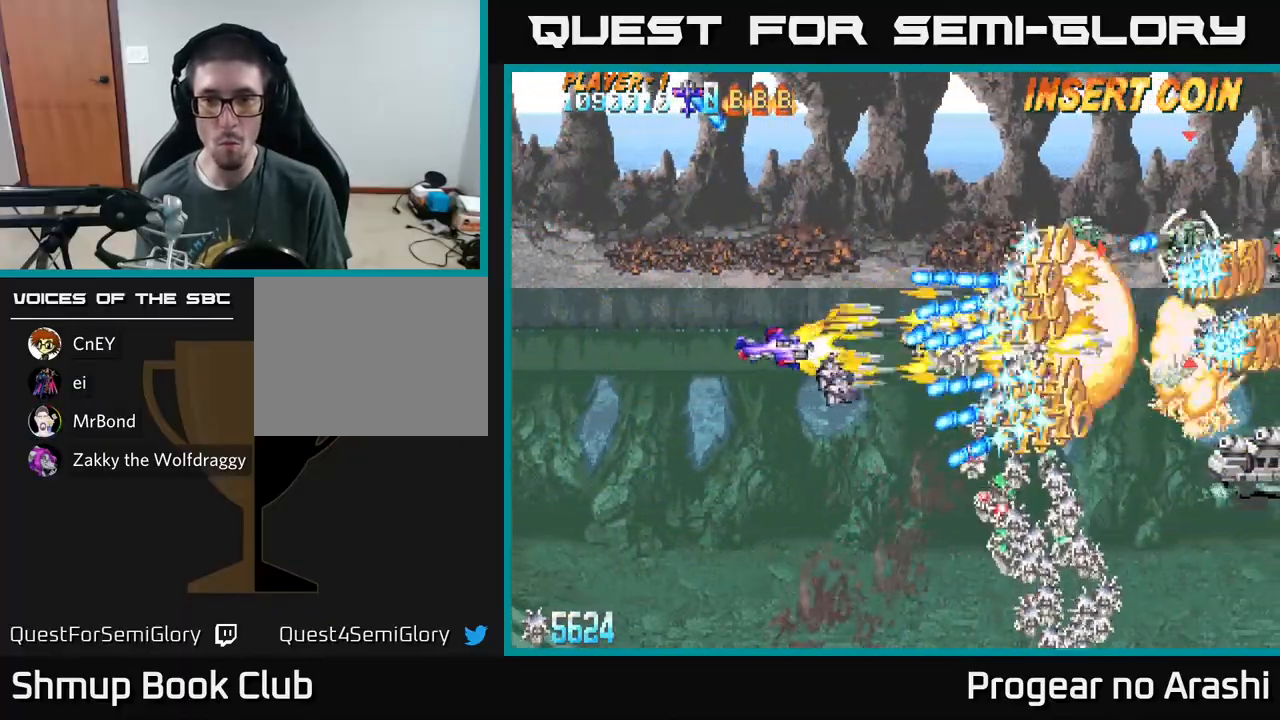
{"buttons": ["A", "X", "DPAD_UP", "DPAD_LEFT"], "left_stick": "center", "events": [[33, "DPAD_DOWN", "up"], [133, "A", "down"], [183, "X", "up"], [200, "DPAD_UP", "down"], [400, "X", "down"]]}
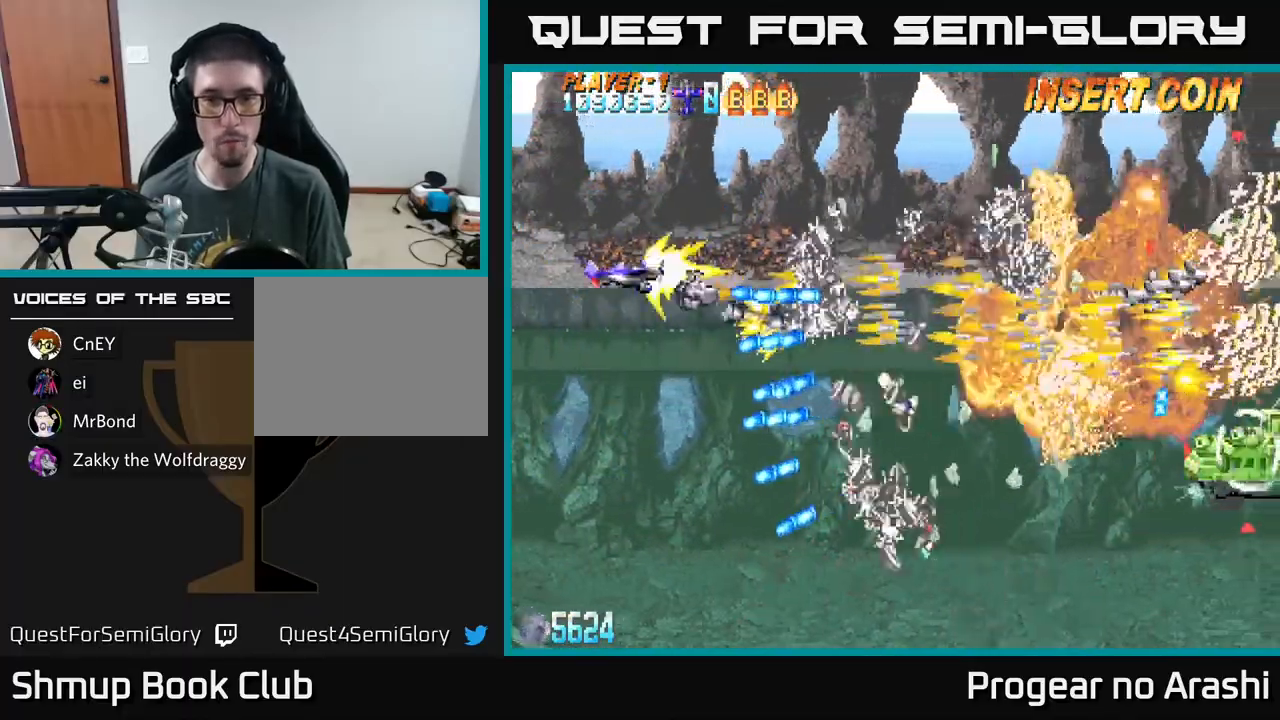
{"buttons": ["X", "DPAD_DOWN", "DPAD_RIGHT"], "left_stick": "center", "events": [[67, "A", "up"], [133, "DPAD_LEFT", "up"], [267, "DPAD_RIGHT", "down"], [283, "DPAD_UP", "up"], [383, "DPAD_DOWN", "down"]]}
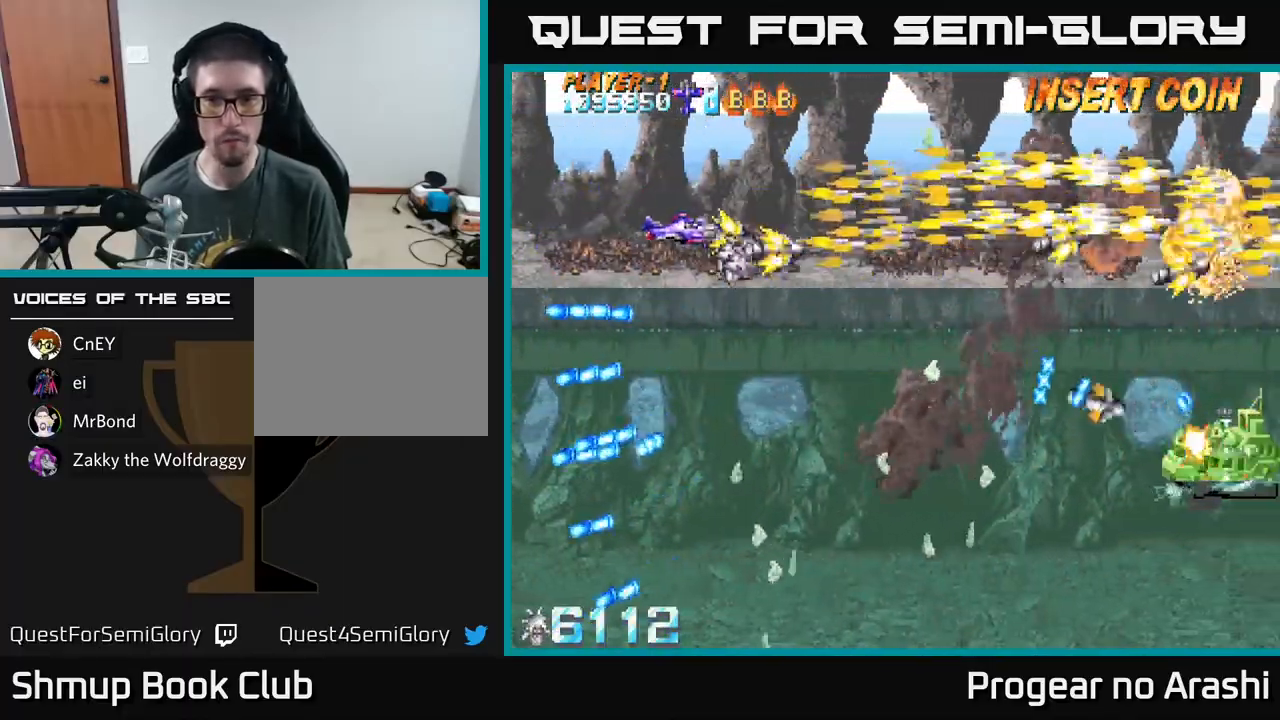
{"buttons": ["DPAD_DOWN", "DPAD_RIGHT"], "left_stick": "center", "events": [[50, "DPAD_RIGHT", "up"], [450, "DPAD_RIGHT", "down"], [450, "X", "up"]]}
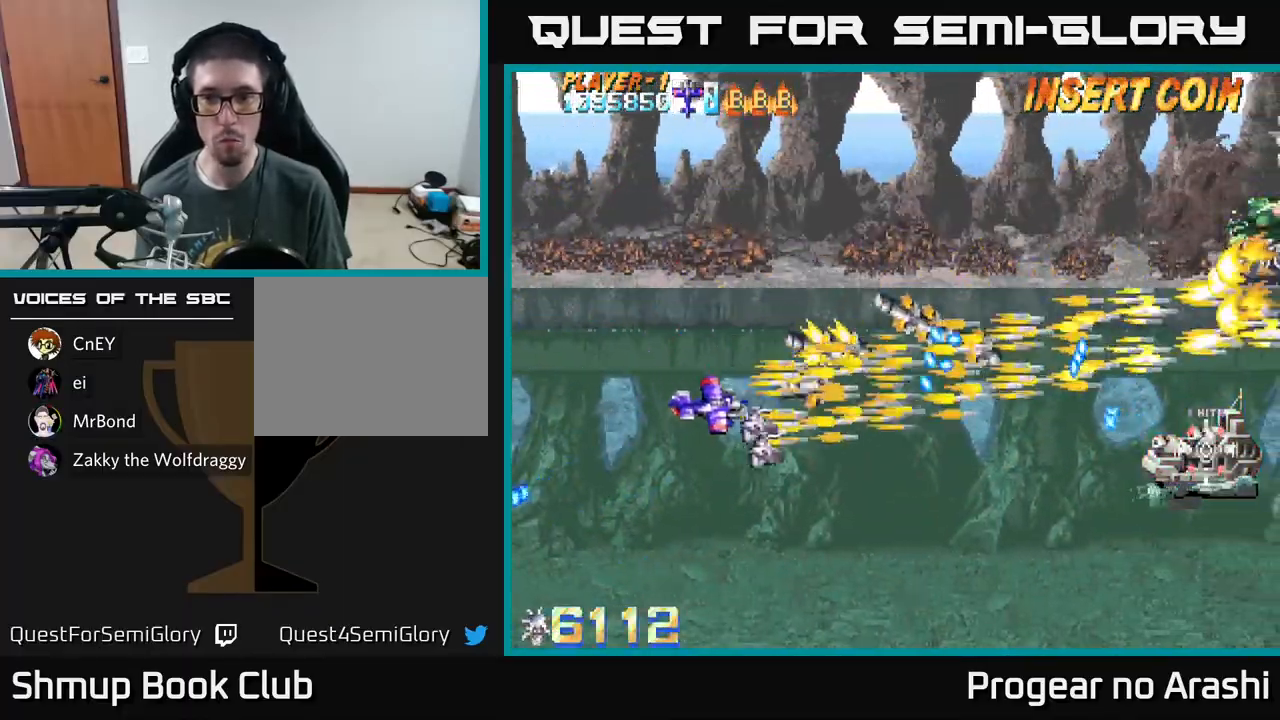
{"buttons": ["A", "DPAD_RIGHT"], "left_stick": "center", "events": [[33, "X", "down"], [400, "DPAD_DOWN", "up"], [500, "A", "down"], [500, "X", "up"]]}
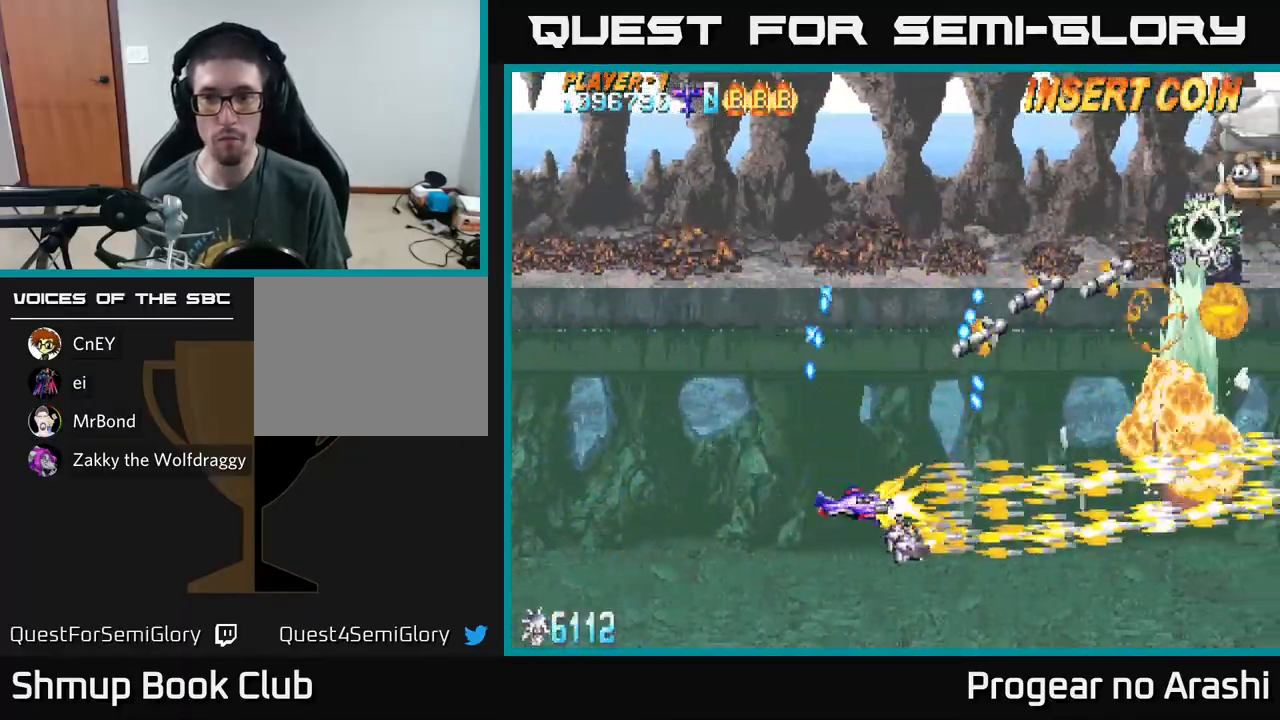
{"buttons": ["X", "DPAD_UP"], "left_stick": "center", "events": [[83, "DPAD_UP", "down"], [233, "DPAD_RIGHT", "up"], [317, "X", "down"], [333, "A", "up"]]}
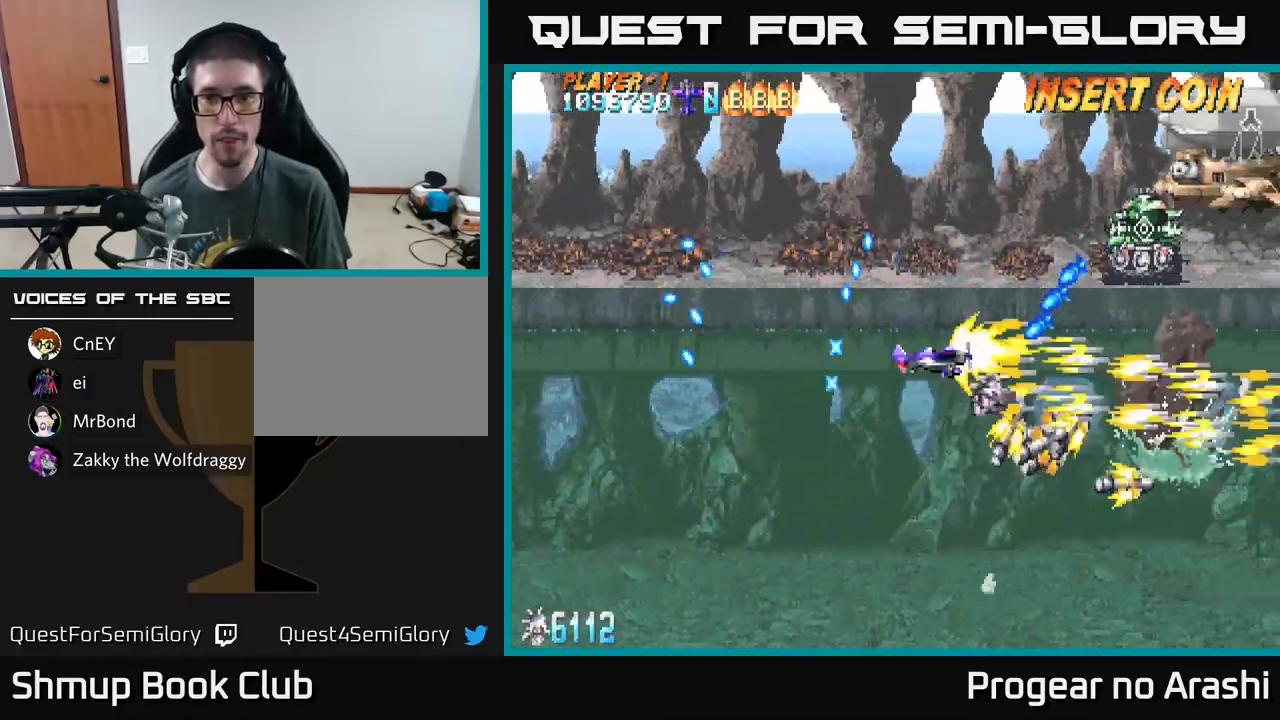
{"buttons": ["X", "DPAD_UP"], "left_stick": "center", "events": [[33, "DPAD_LEFT", "down"], [200, "DPAD_LEFT", "up"]]}
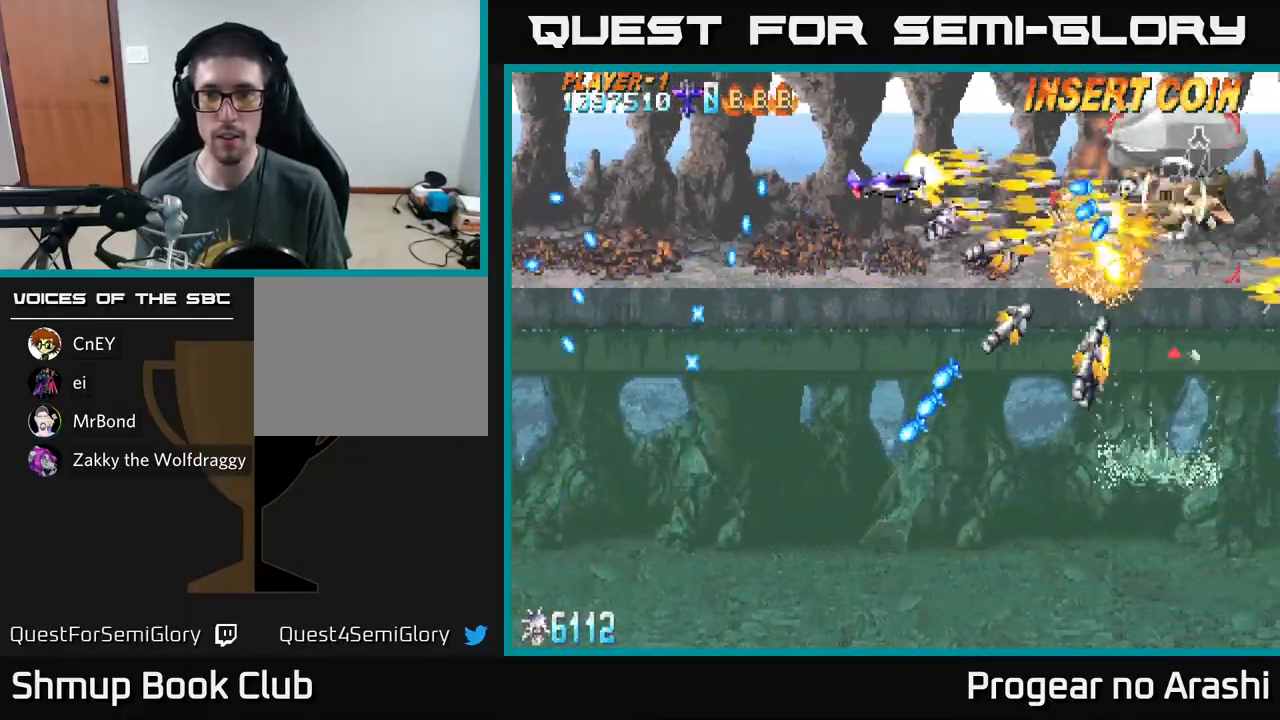
{"buttons": ["A", "DPAD_DOWN"], "left_stick": "center"}
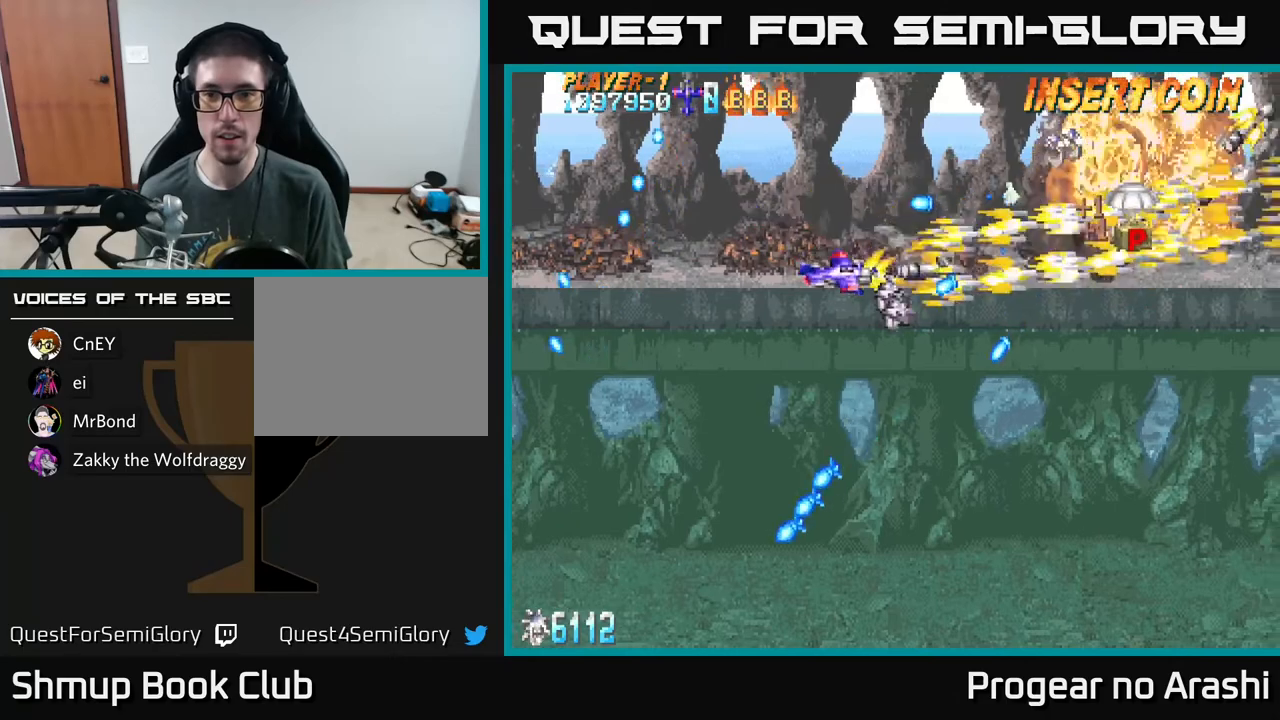
{"buttons": ["X", "DPAD_RIGHT"], "left_stick": "center", "events": [[17, "DPAD_DOWN", "up"], [33, "X", "down"], [83, "A", "up"], [233, "DPAD_UP", "down"], [267, "DPAD_RIGHT", "down"], [317, "DPAD_UP", "up"]]}
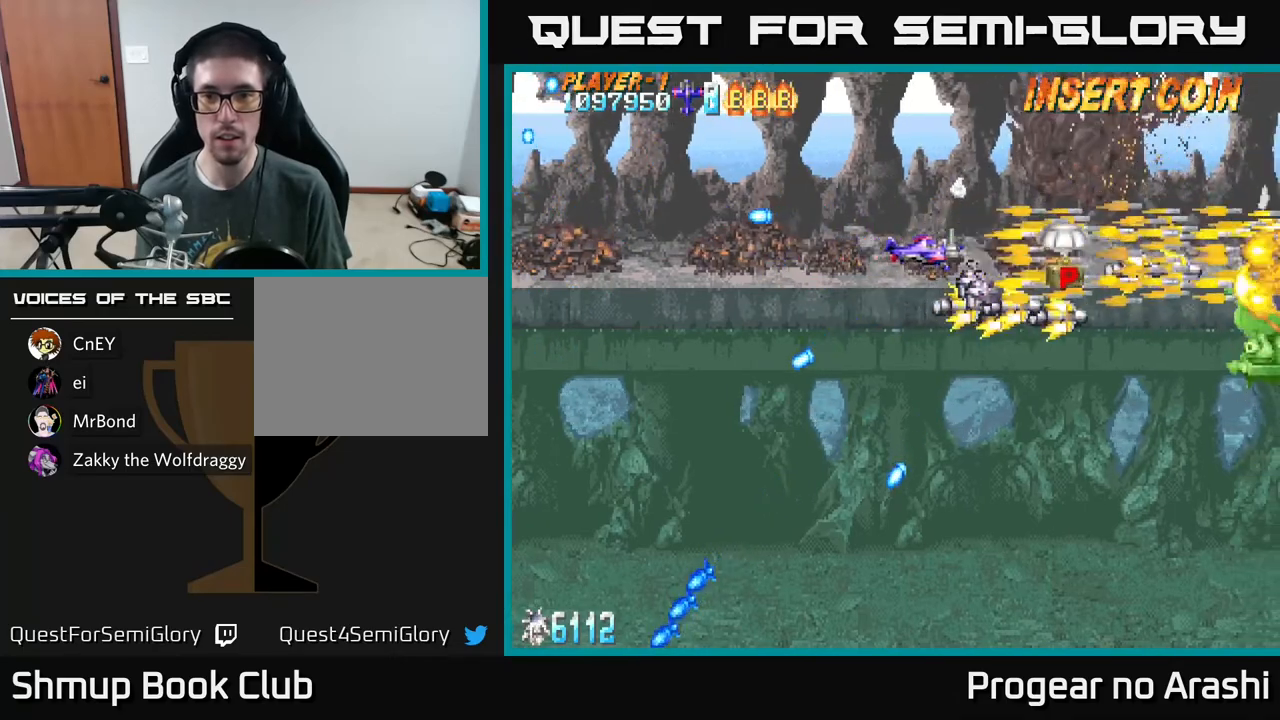
{"buttons": ["X", "DPAD_LEFT"], "left_stick": "center", "events": [[33, "X", "up"], [183, "DPAD_DOWN", "down"], [200, "DPAD_RIGHT", "up"], [200, "X", "down"], [317, "DPAD_RIGHT", "down"], [350, "DPAD_DOWN", "up"], [383, "DPAD_RIGHT", "up"], [433, "DPAD_LEFT", "down"]]}
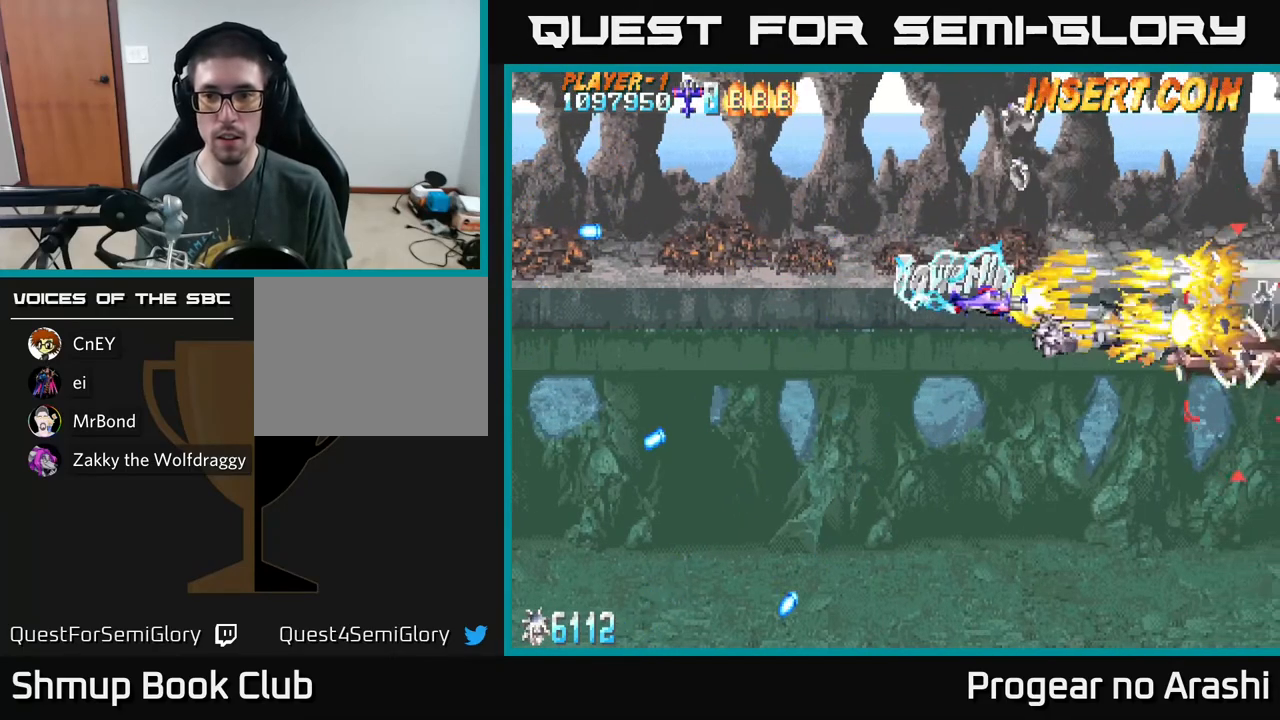
{"buttons": ["DPAD_DOWN", "DPAD_RIGHT"], "left_stick": "center", "events": [[100, "A", "down"], [100, "DPAD_LEFT", "up"], [117, "DPAD_UP", "down"], [117, "X", "up"], [133, "DPAD_RIGHT", "down"], [283, "DPAD_UP", "up"], [367, "DPAD_DOWN", "down"], [383, "A", "up"]]}
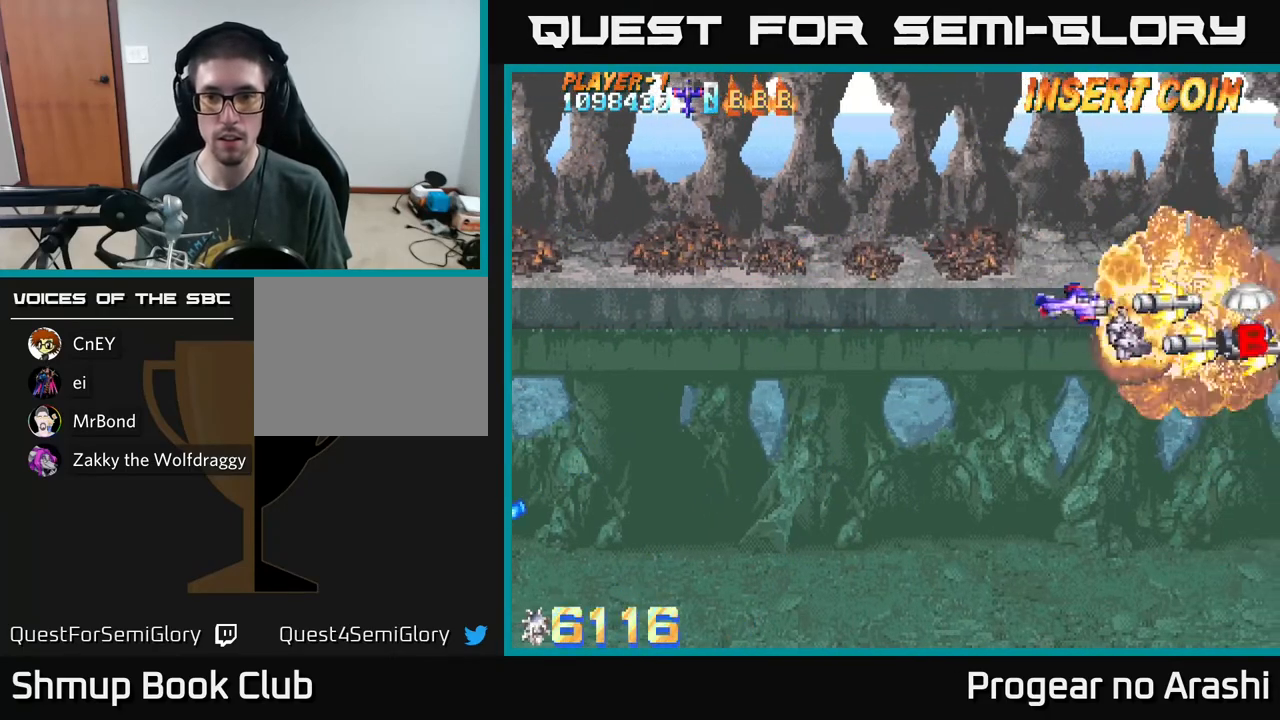
{"buttons": ["DPAD_UP"], "left_stick": "center", "events": [[67, "DPAD_DOWN", "up"], [417, "DPAD_UP", "down"], [450, "DPAD_RIGHT", "up"]]}
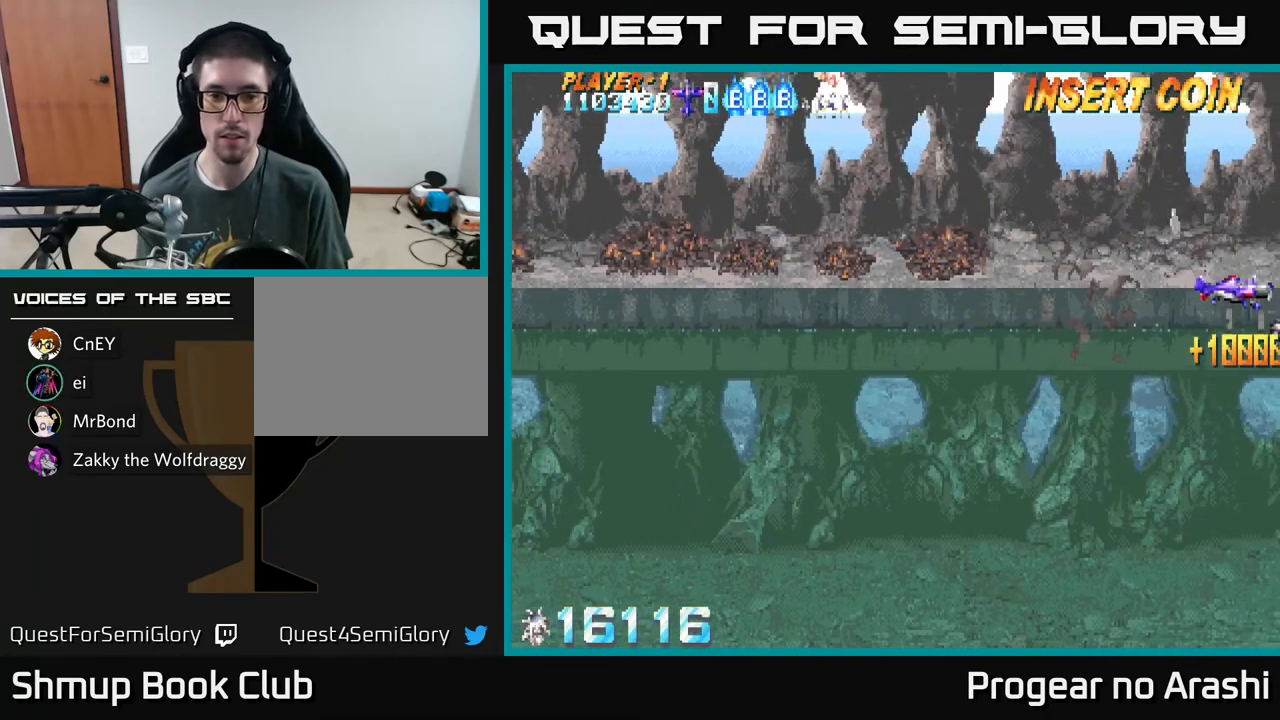
{"buttons": ["DPAD_LEFT"], "left_stick": "center", "events": [[17, "DPAD_LEFT", "down"], [50, "DPAD_UP", "up"], [100, "DPAD_DOWN", "down"], [183, "DPAD_LEFT", "up"], [433, "DPAD_DOWN", "up"], [450, "DPAD_LEFT", "down"]]}
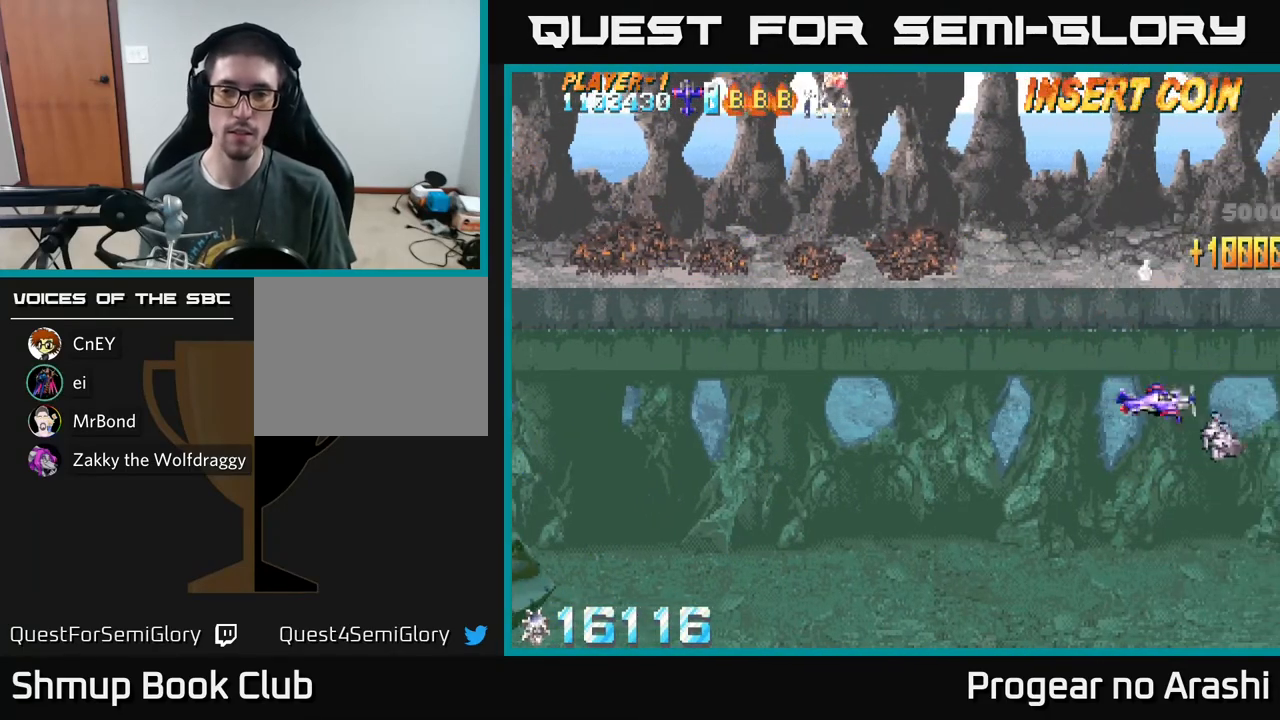
{"buttons": ["DPAD_LEFT"], "left_stick": "center", "events": []}
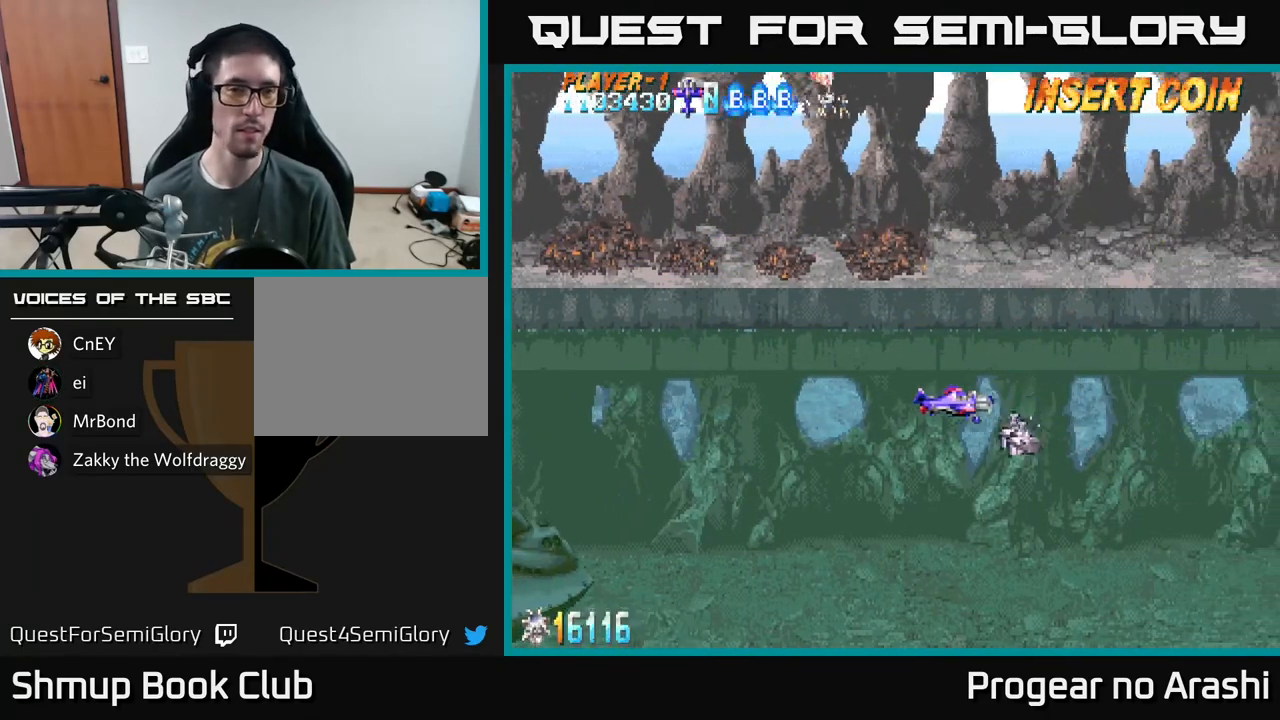
{"buttons": ["DPAD_LEFT"], "left_stick": "center", "events": []}
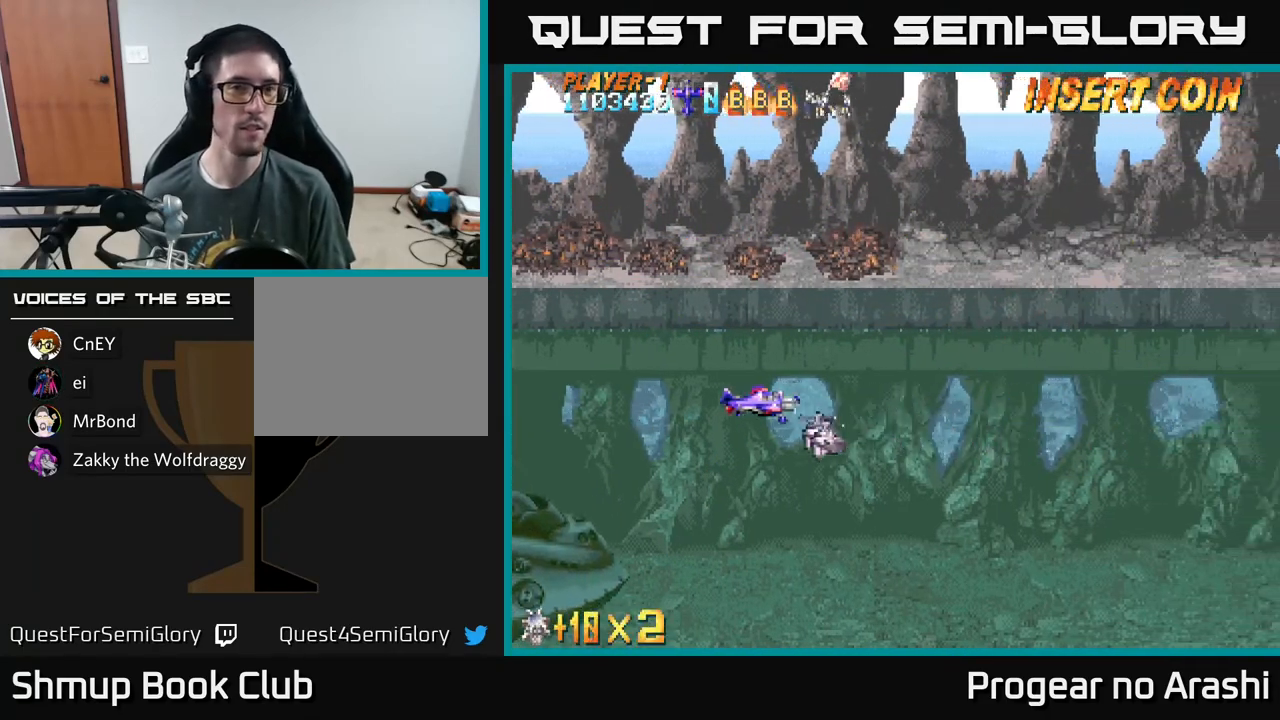
{"buttons": ["X", "DPAD_LEFT"], "left_stick": "center", "events": [[200, "DPAD_LEFT", "up"], [200, "DPAD_UP", "down"], [233, "DPAD_LEFT", "down"], [333, "X", "down"], [433, "DPAD_UP", "up"]]}
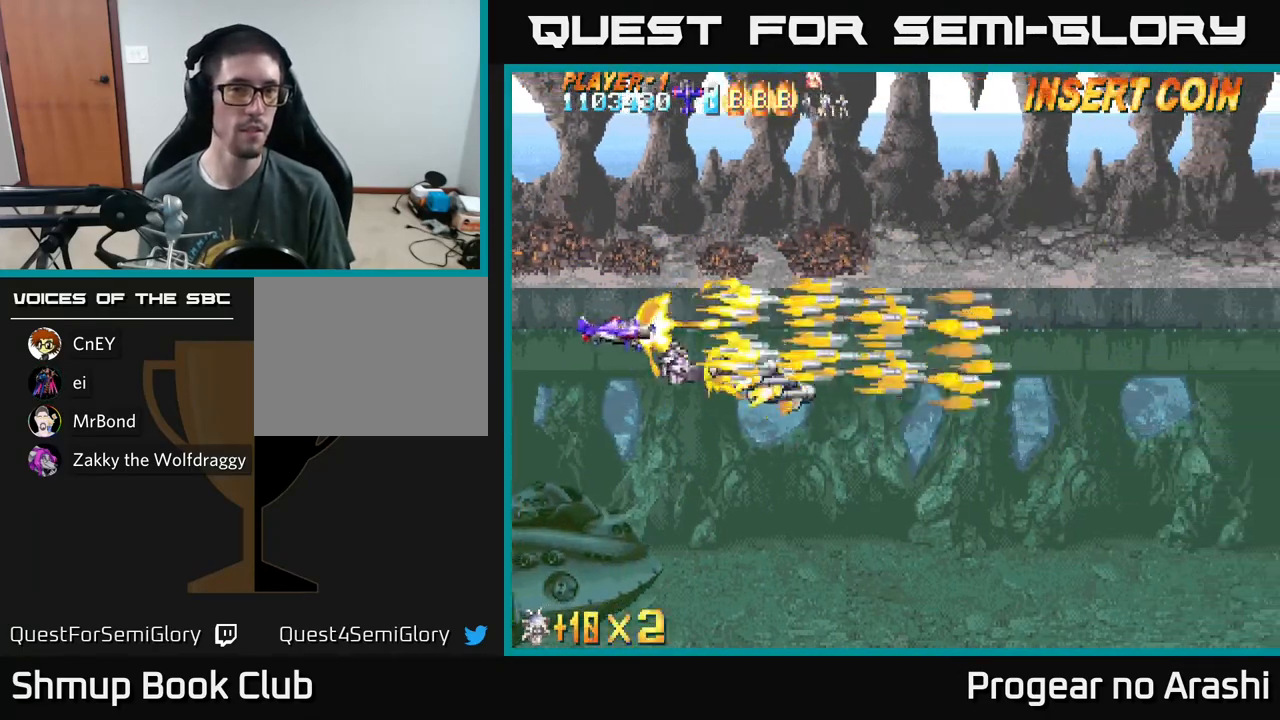
{"buttons": ["X"], "left_stick": "center", "events": [[100, "DPAD_LEFT", "up"]]}
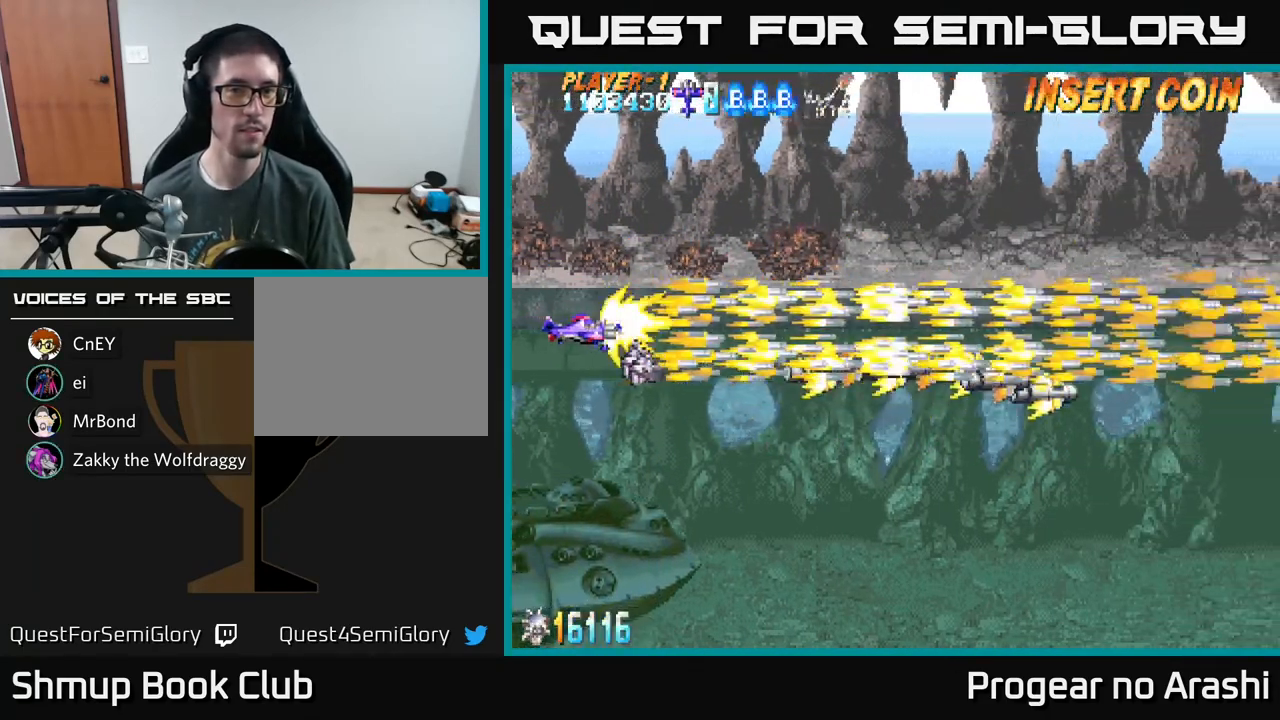
{"buttons": [], "left_stick": "center", "events": [[433, "X", "up"]]}
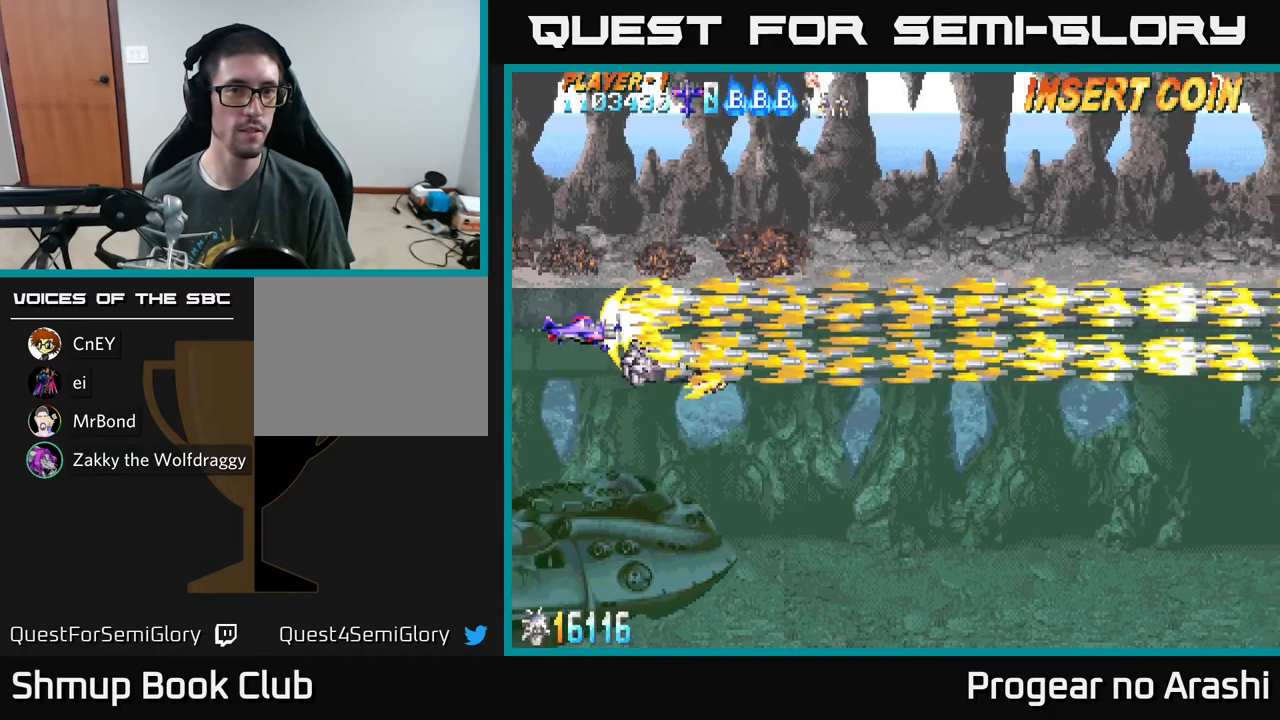
{"buttons": ["DPAD_DOWN", "DPAD_RIGHT"], "left_stick": "center", "events": [[317, "DPAD_DOWN", "down"], [333, "DPAD_RIGHT", "down"]]}
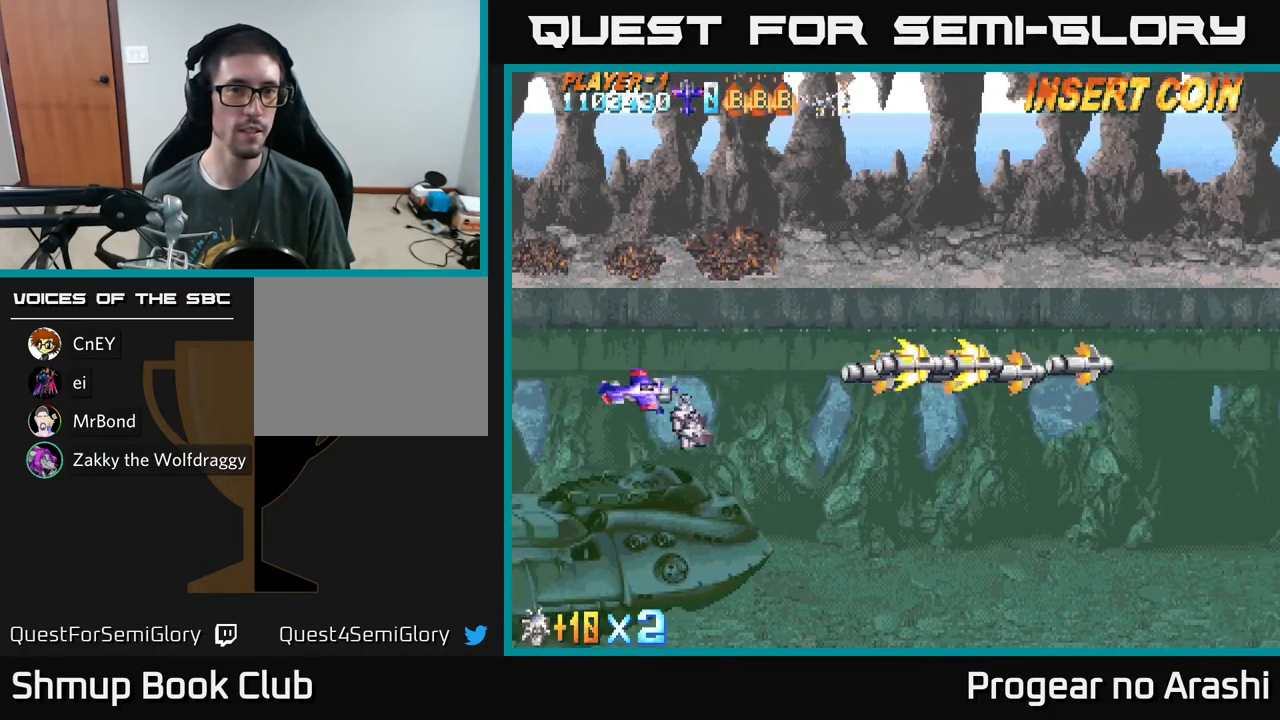
{"buttons": [], "left_stick": "center", "events": [[17, "DPAD_DOWN", "up"], [333, "DPAD_RIGHT", "up"]]}
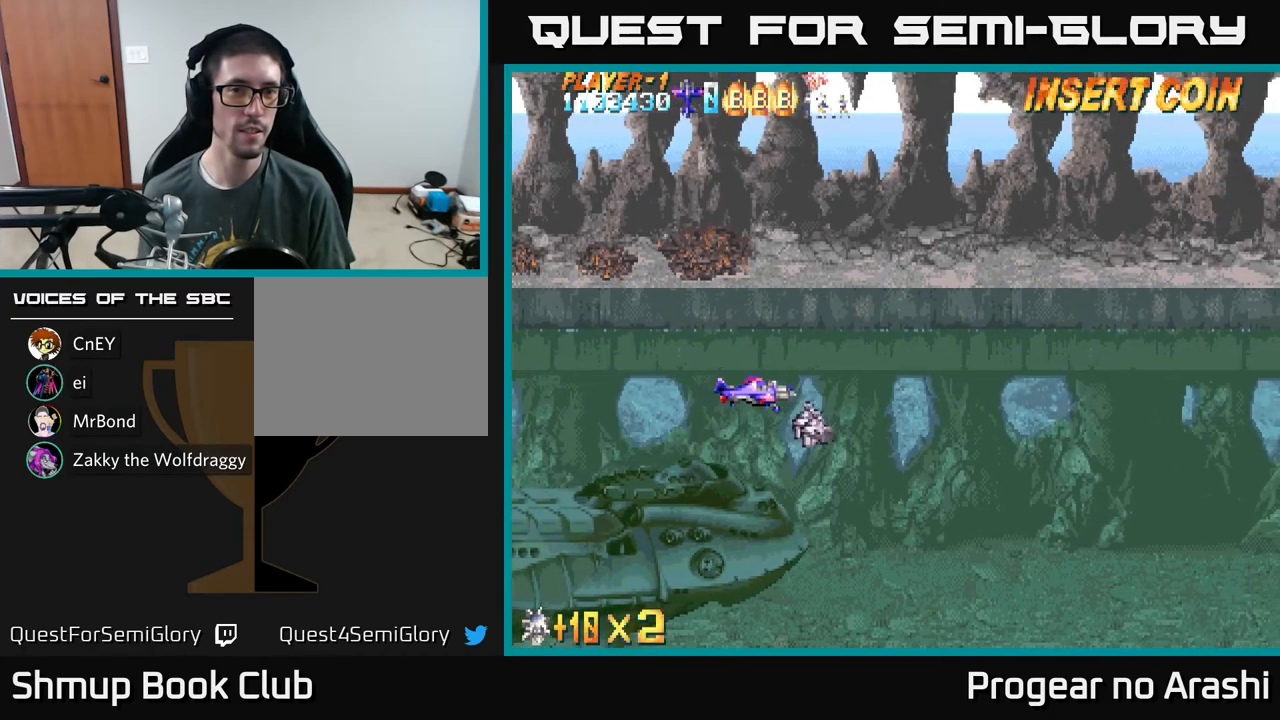
{"buttons": [], "left_stick": "center", "events": []}
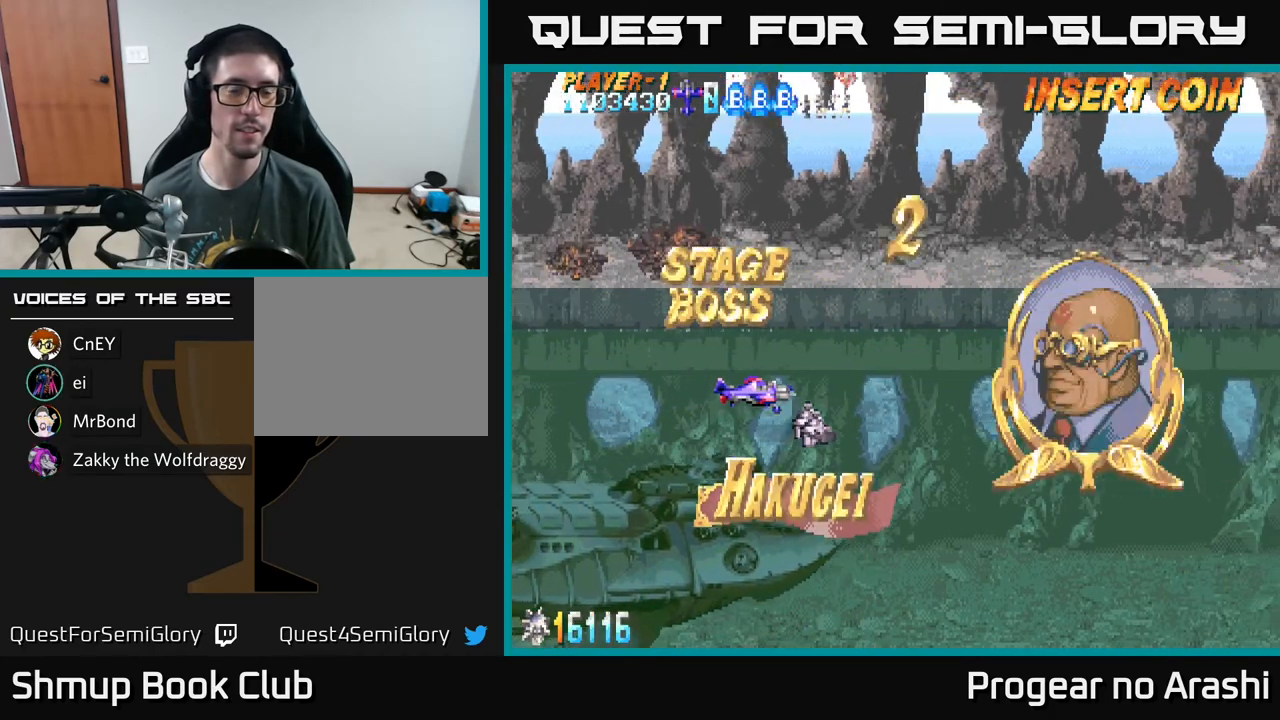
{"buttons": ["DPAD_LEFT"], "left_stick": "center", "events": [[400, "DPAD_LEFT", "down"]]}
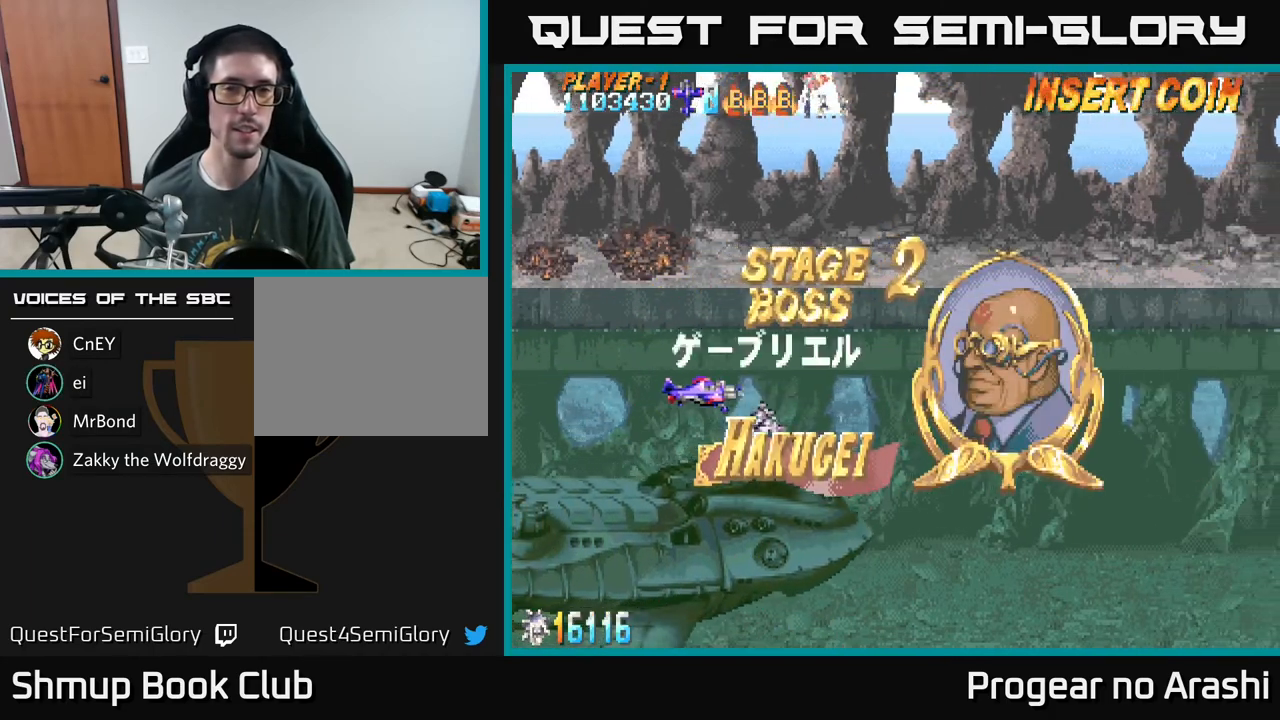
{"buttons": [], "left_stick": "center", "events": [[100, "DPAD_LEFT", "up"]]}
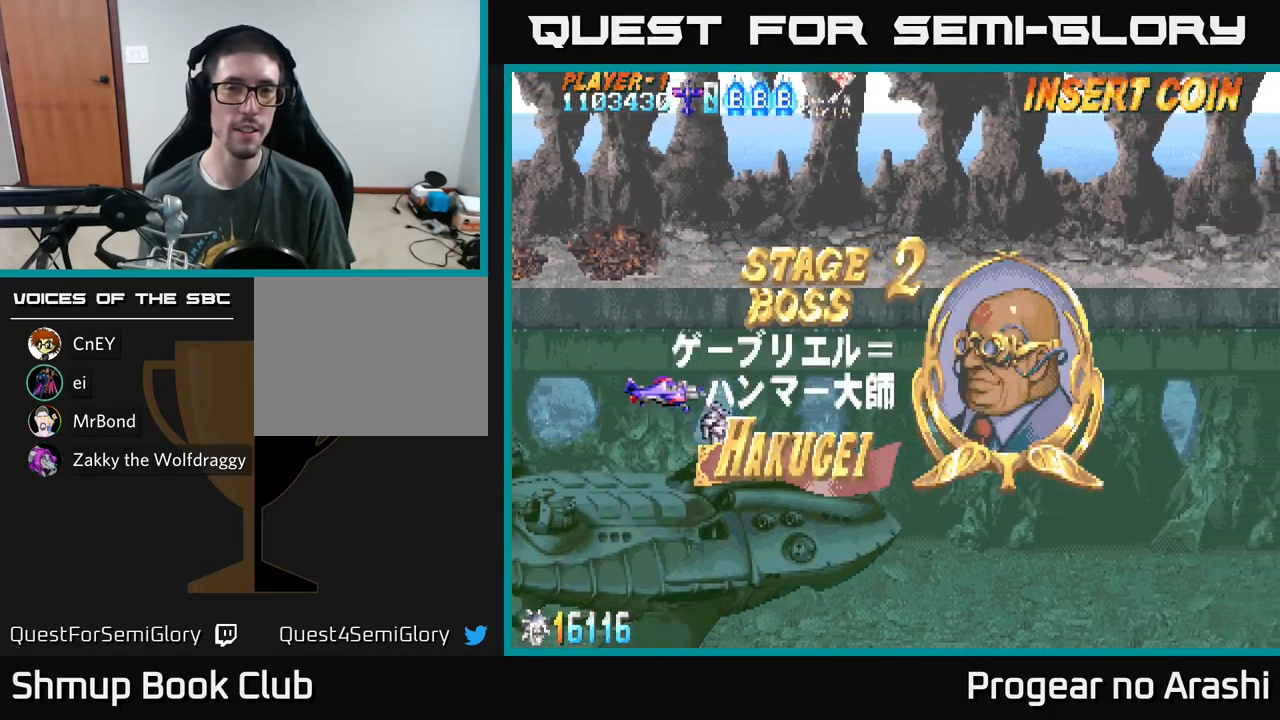
{"buttons": [], "left_stick": "center", "events": []}
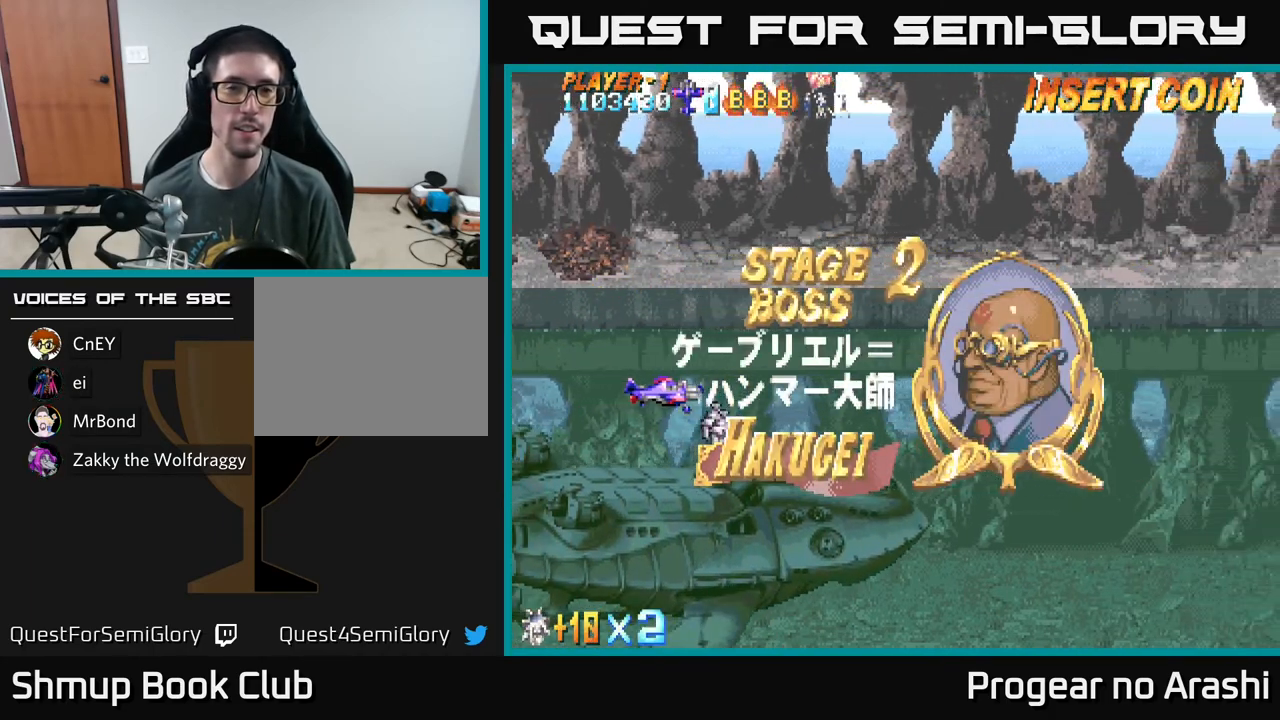
{"buttons": [], "left_stick": "center", "events": []}
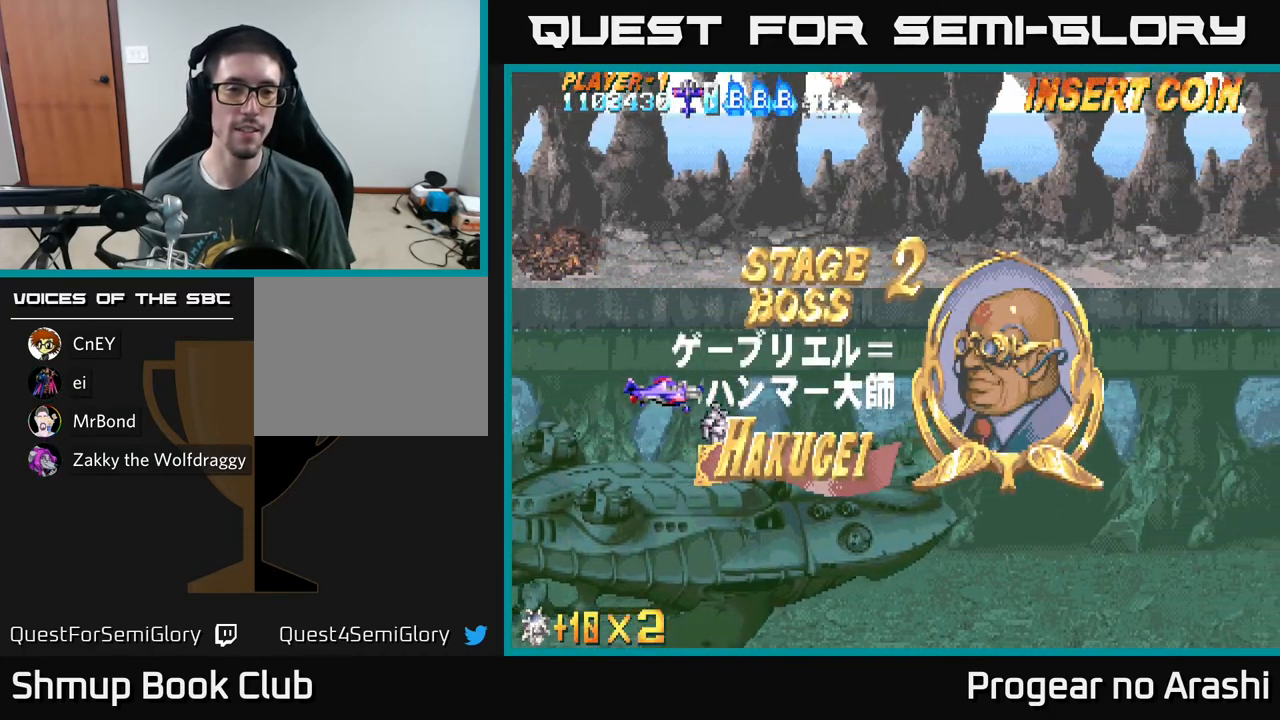
{"buttons": [], "left_stick": "center", "events": []}
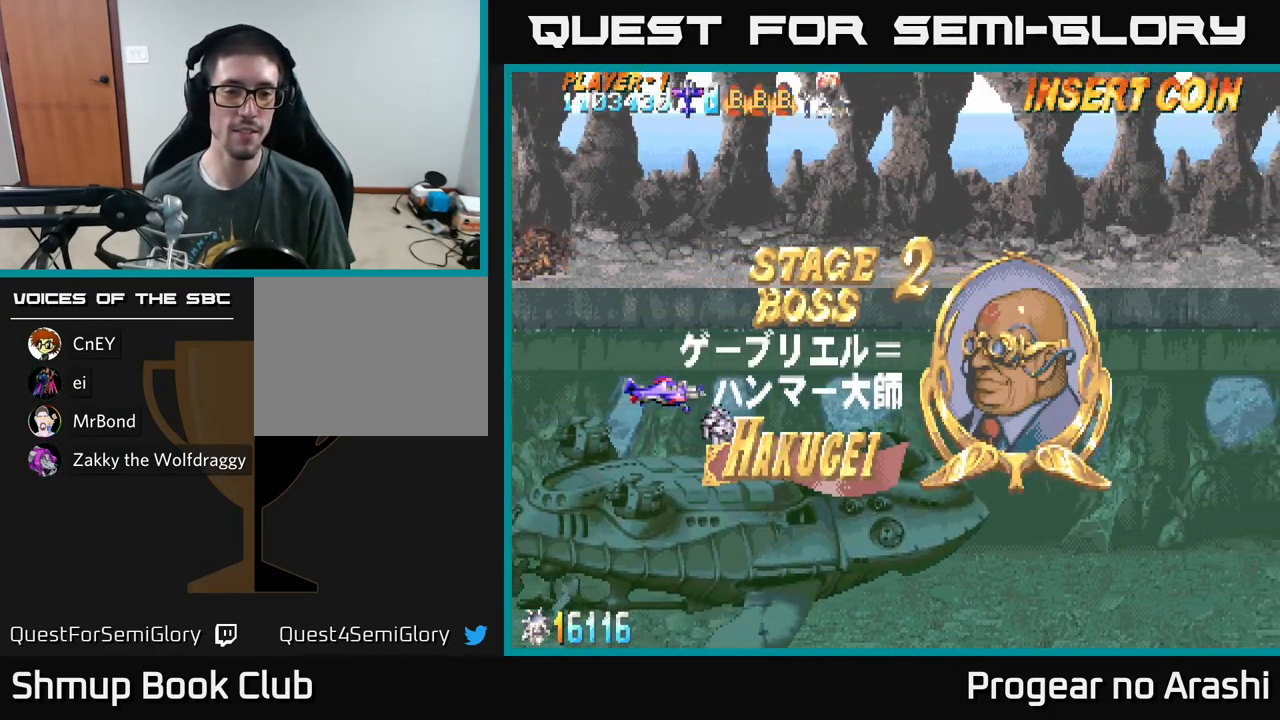
{"buttons": [], "left_stick": "center", "events": []}
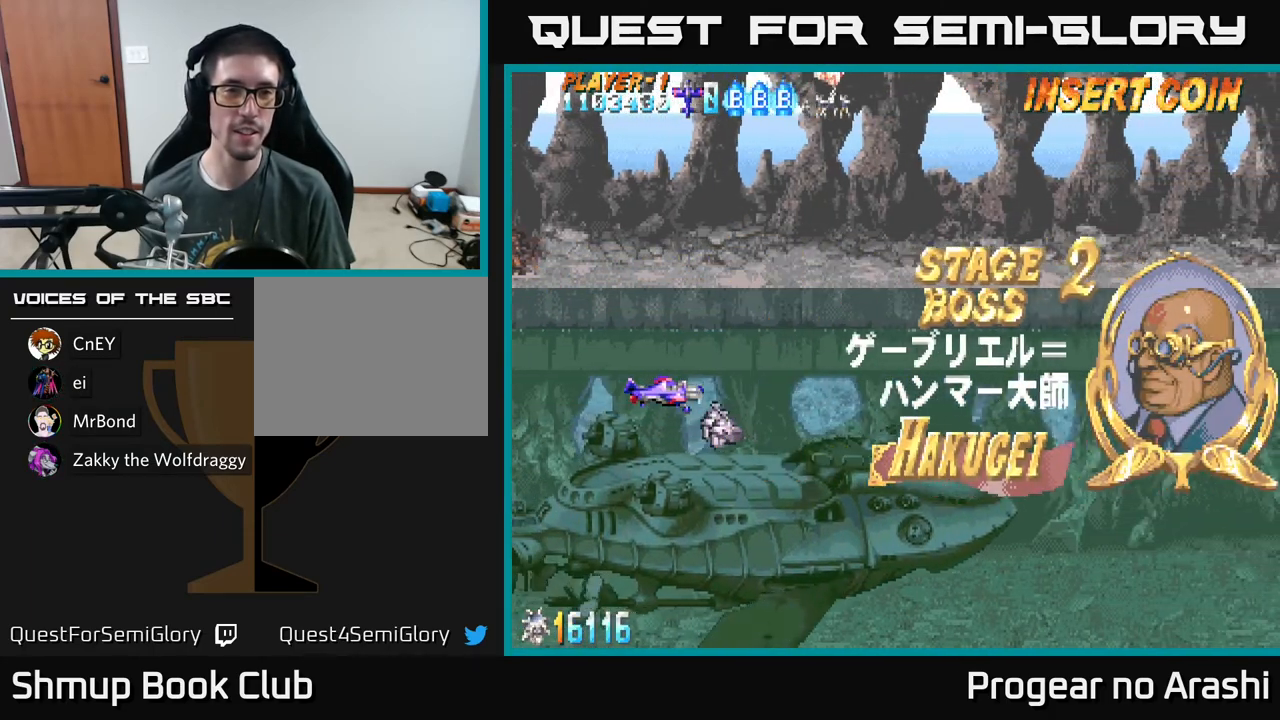
{"buttons": [], "left_stick": "center", "events": []}
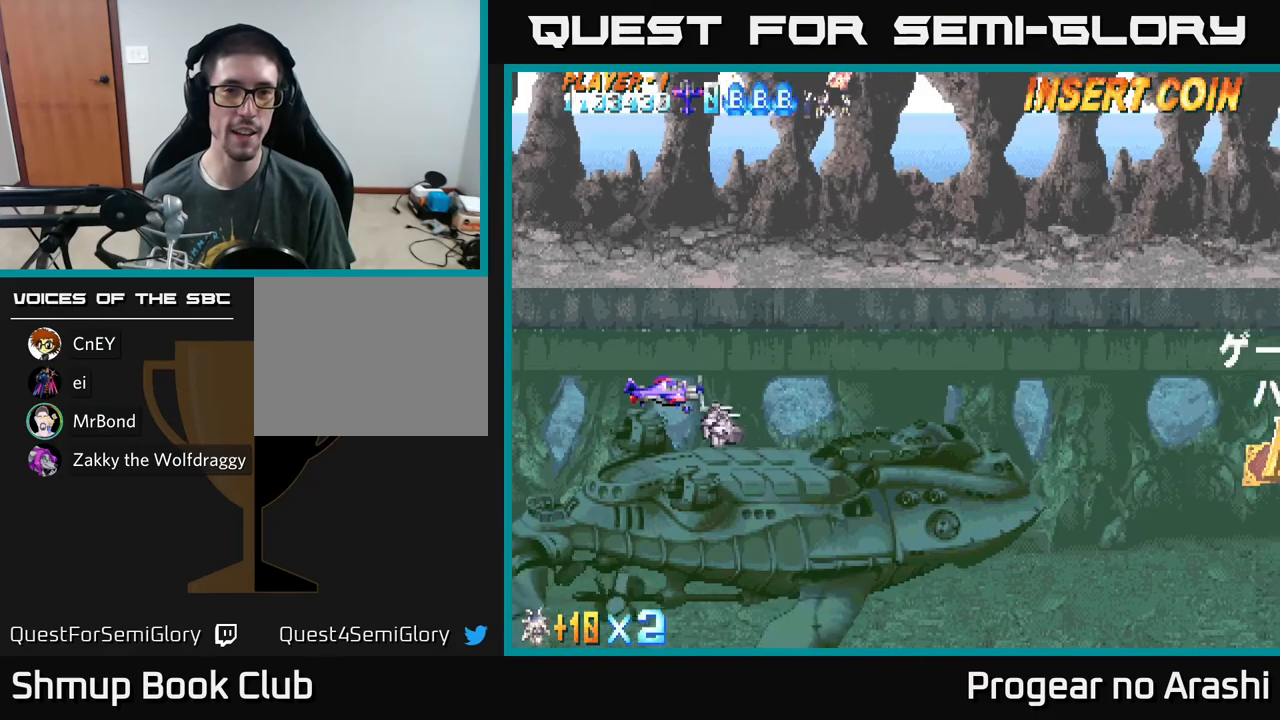
{"buttons": [], "left_stick": "center", "events": []}
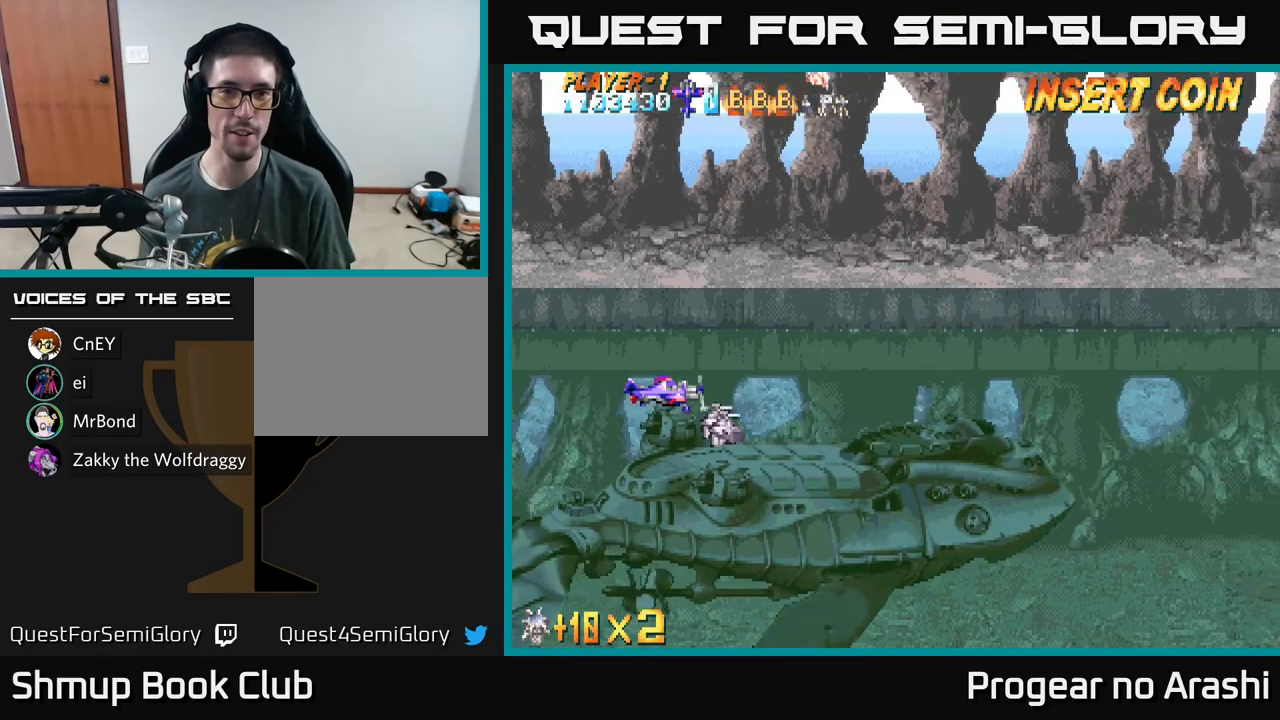
{"buttons": [], "left_stick": "center", "events": []}